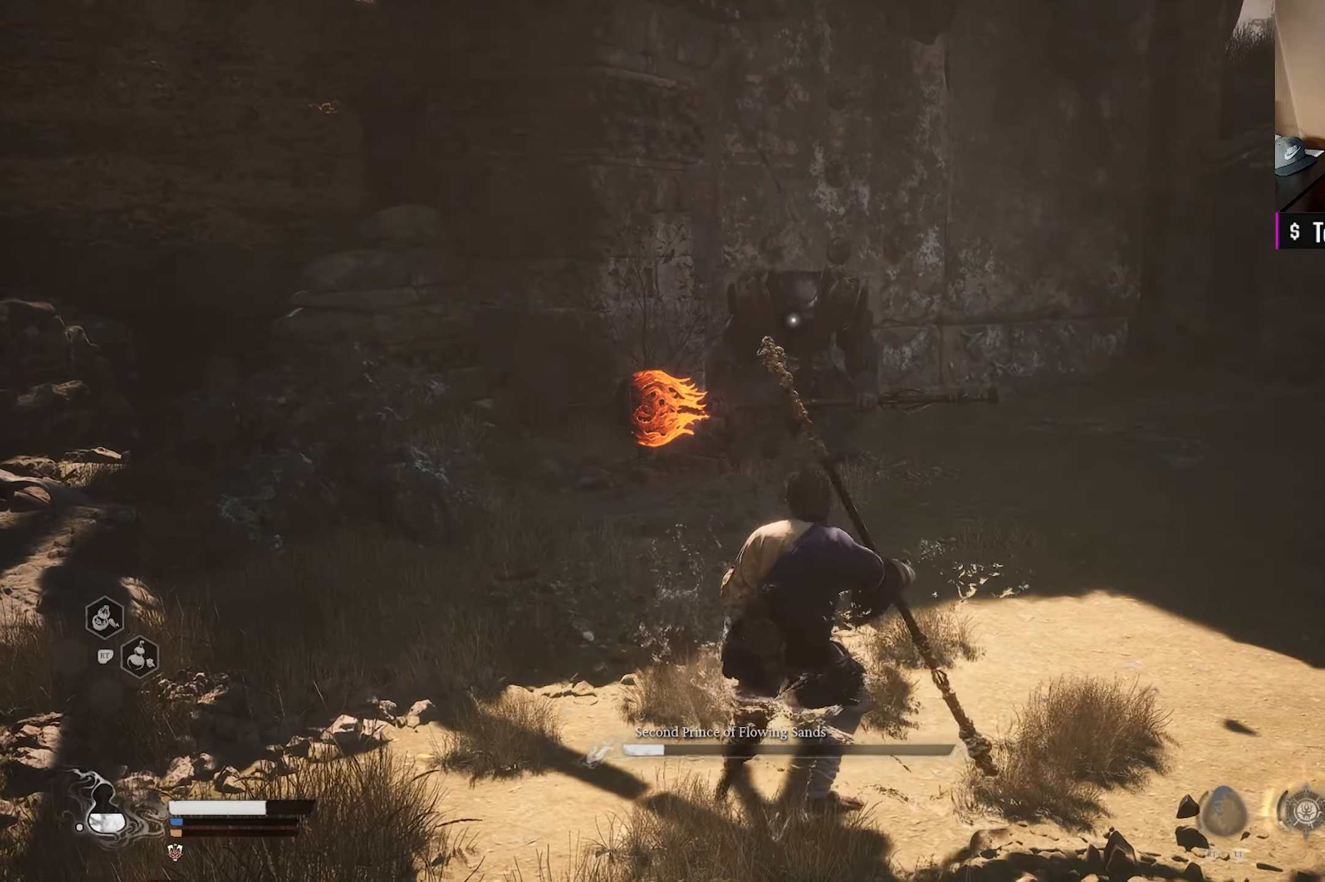
Gameplay with a controller (Xbox layout); each line is a JSON object with the inputs held at the frame after it. "events" lists button and stick changes between this image and that frame as [ms after this image, input, new state], when the widget could be followed in between.
{"buttons": [], "left_stick": "down-right", "right_stick": "center", "events": []}
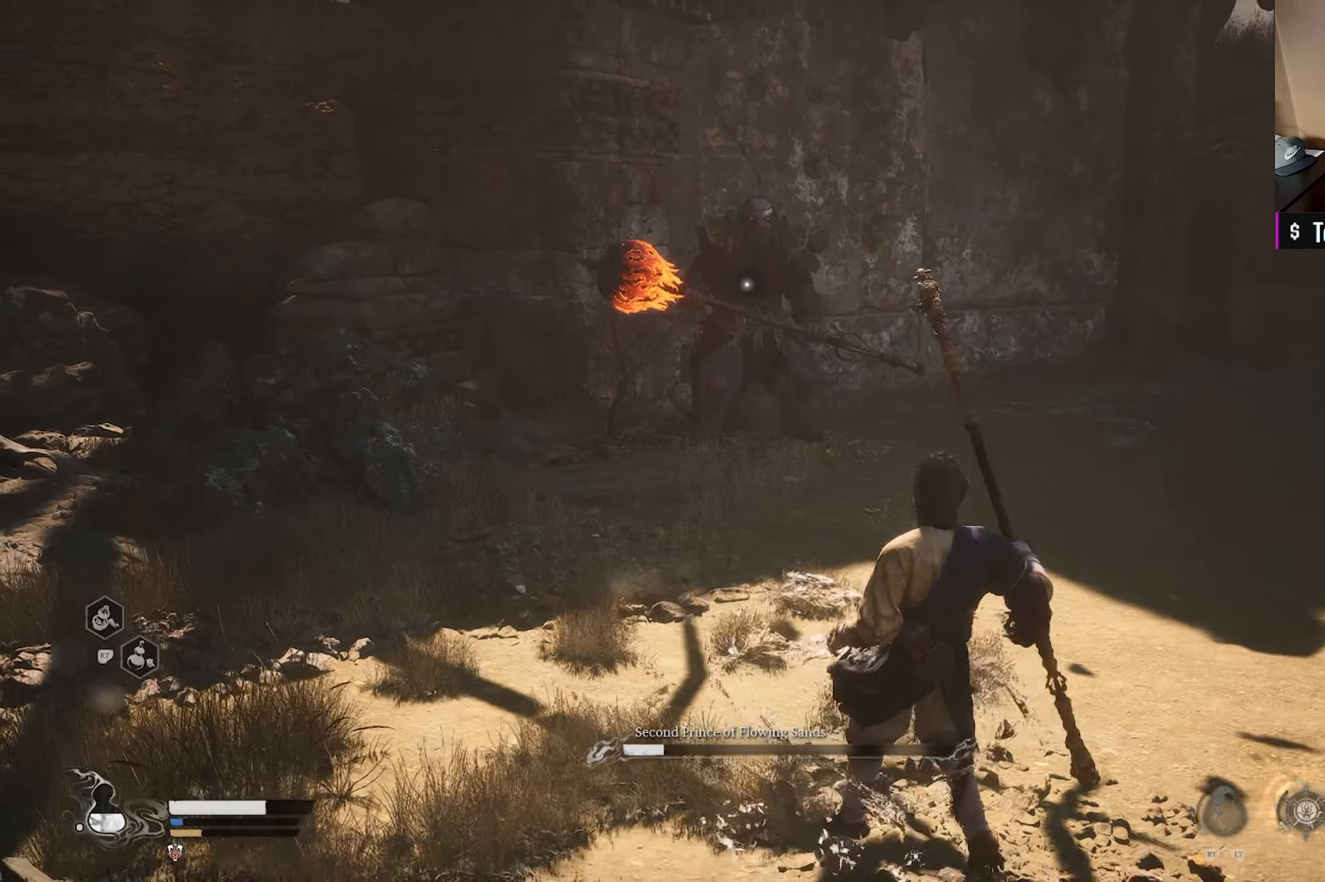
{"buttons": [], "left_stick": "down-right", "right_stick": "center", "events": []}
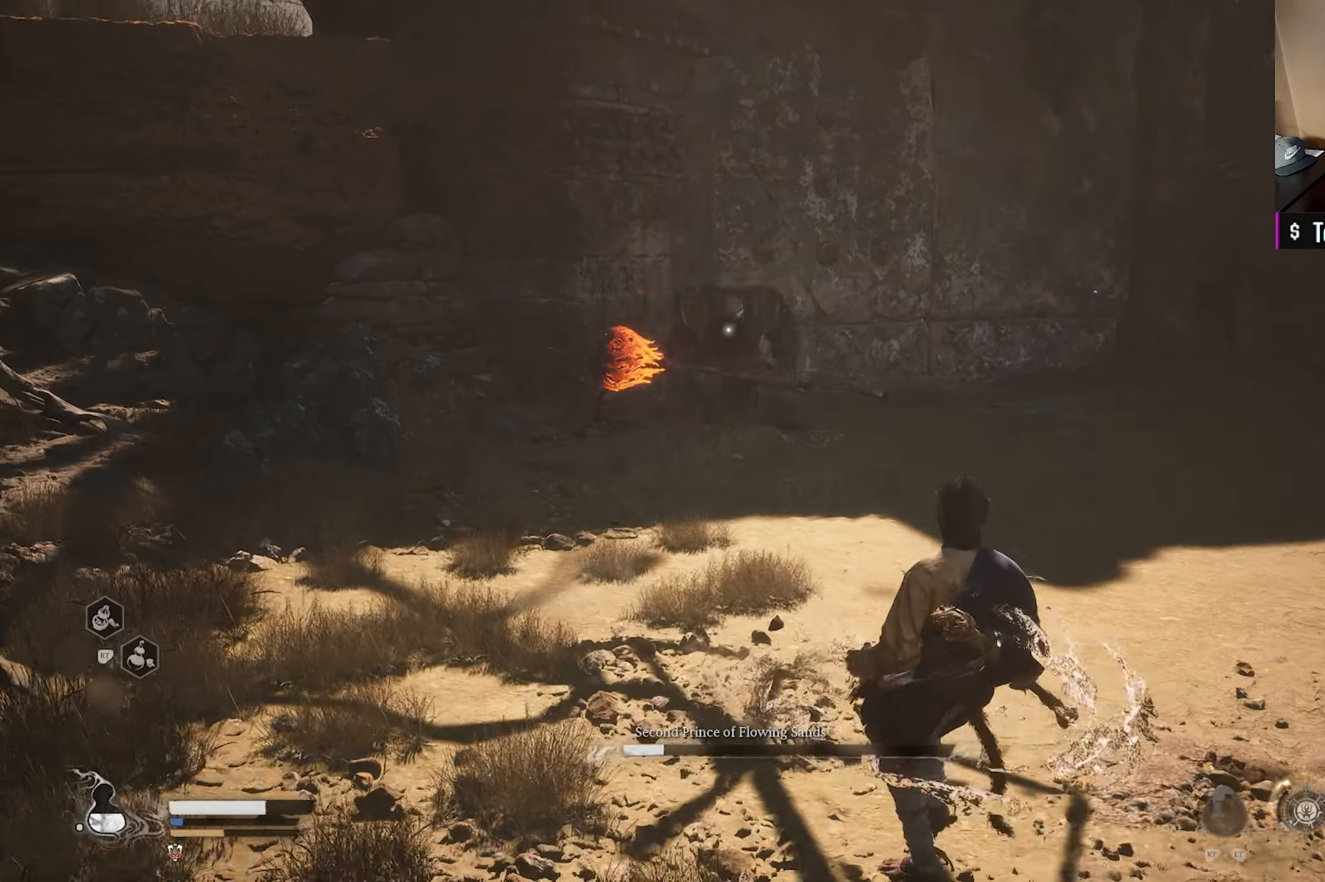
{"buttons": [], "left_stick": "down-right", "right_stick": "center", "events": []}
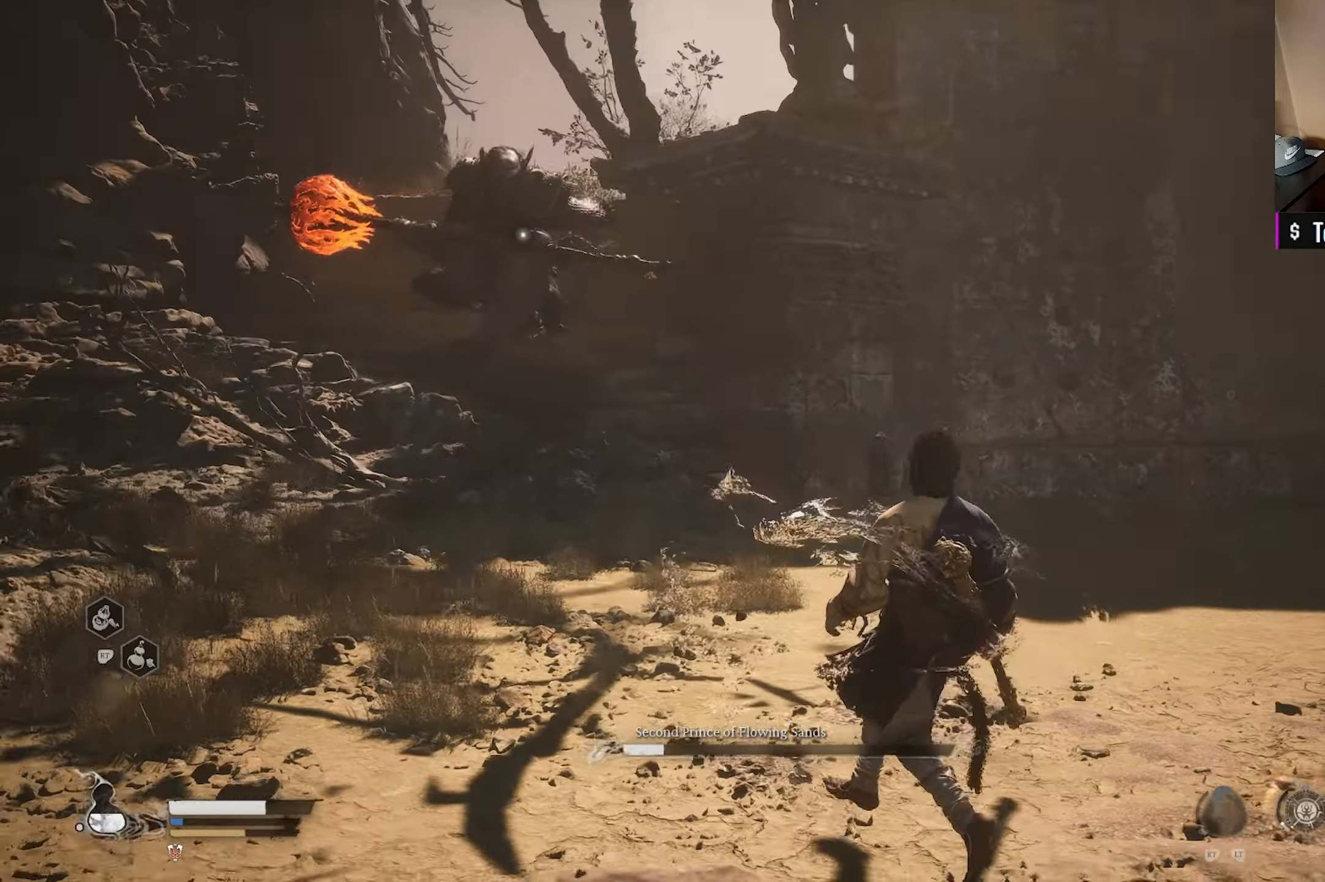
{"buttons": [], "left_stick": "down-right", "right_stick": "center", "events": []}
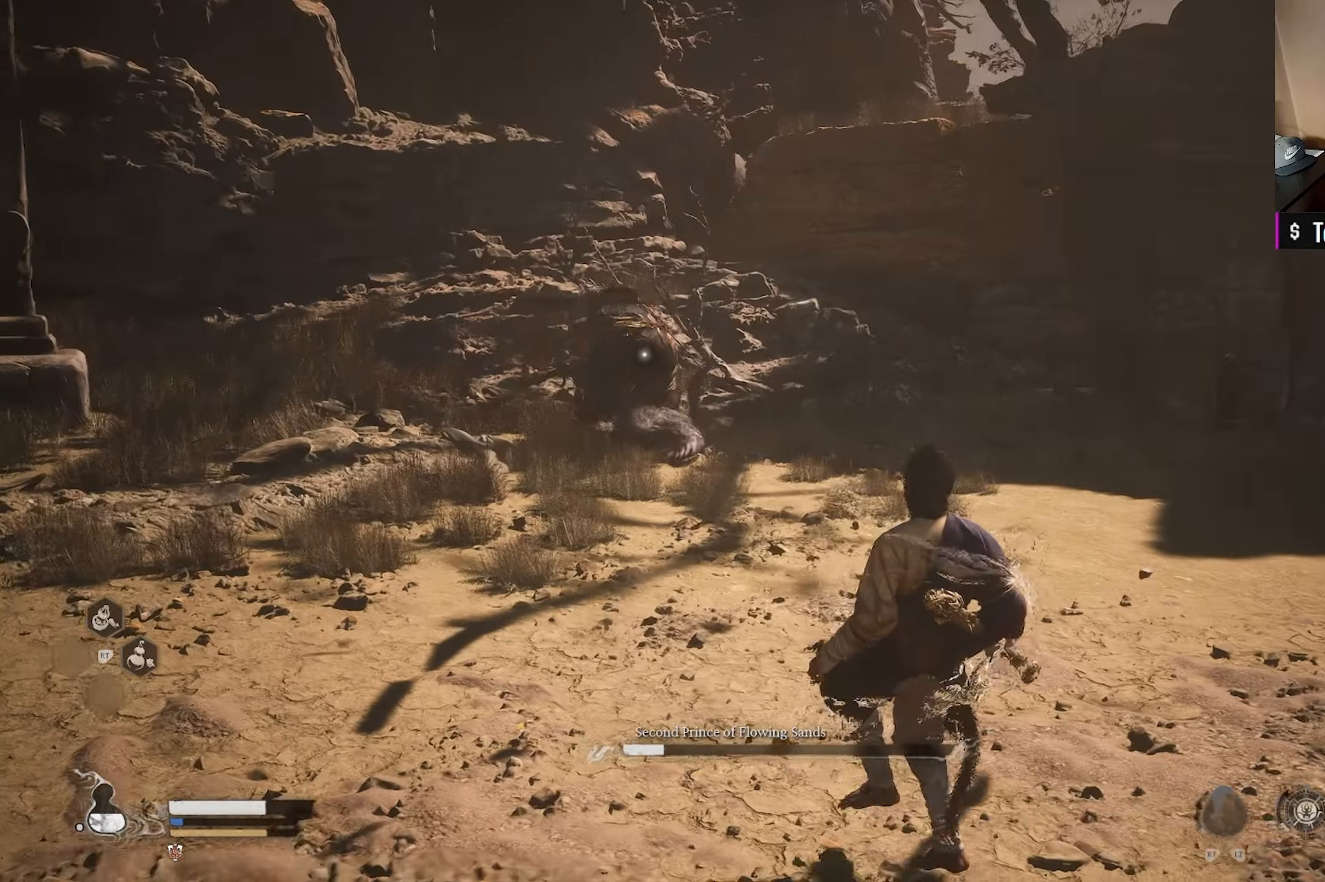
{"buttons": [], "left_stick": "down-right", "right_stick": "center", "events": []}
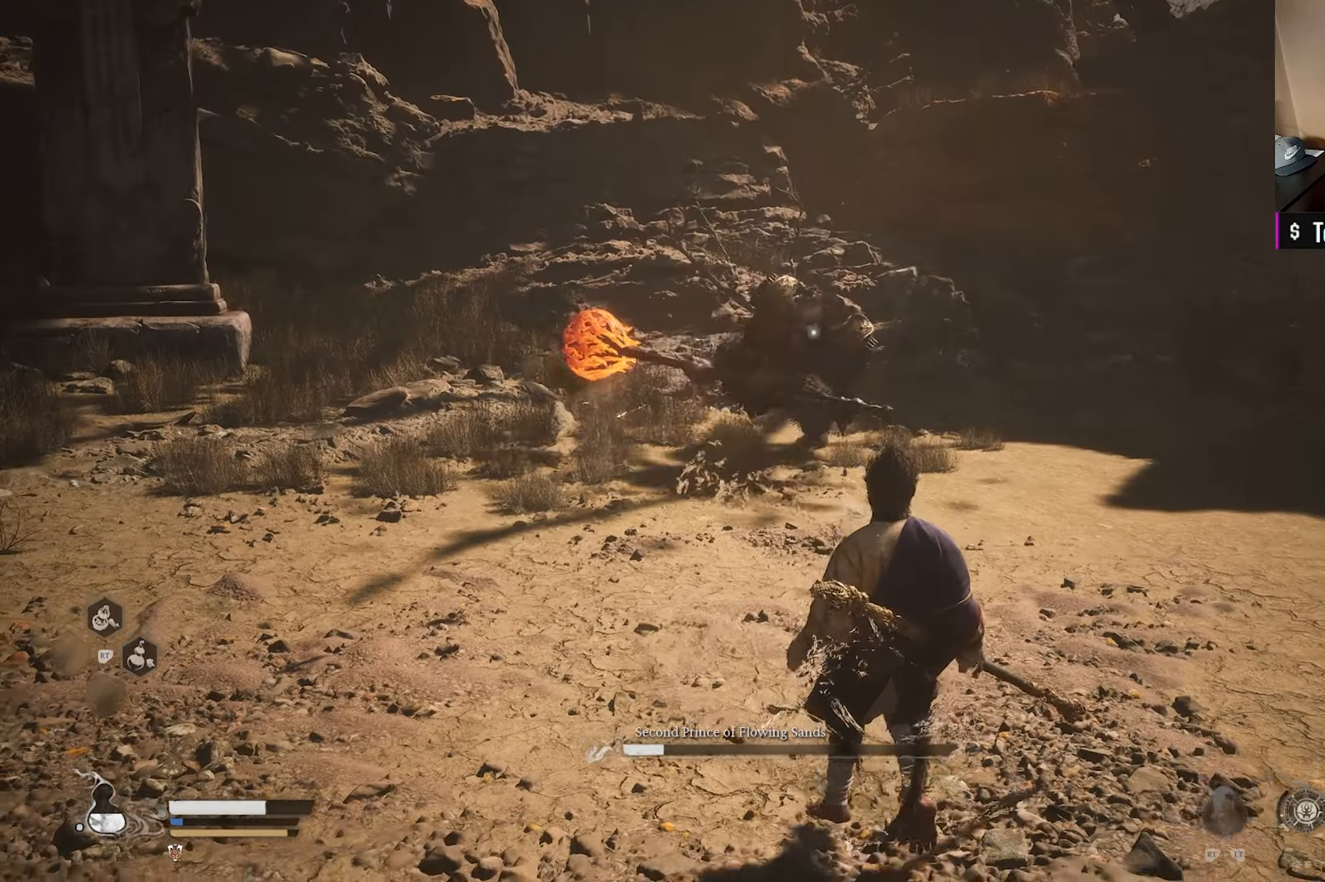
{"buttons": [], "left_stick": "down-left", "right_stick": "center", "events": [[133, "B", "down"], [133, "left_stick", "down-left"], [267, "B", "up"]]}
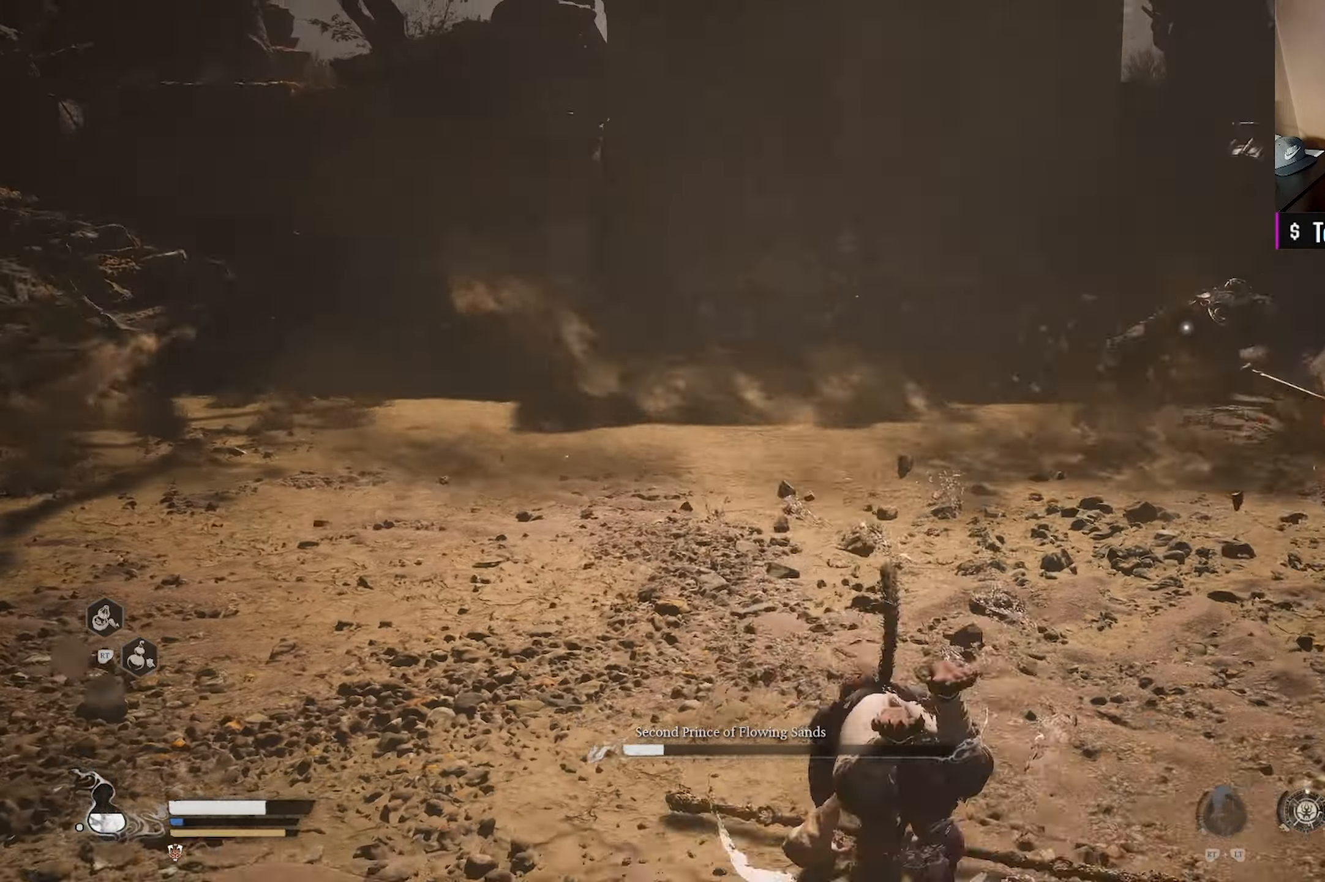
{"buttons": [], "left_stick": "right", "right_stick": "center", "events": [[250, "left_stick", "down-right"], [433, "left_stick", "right"]]}
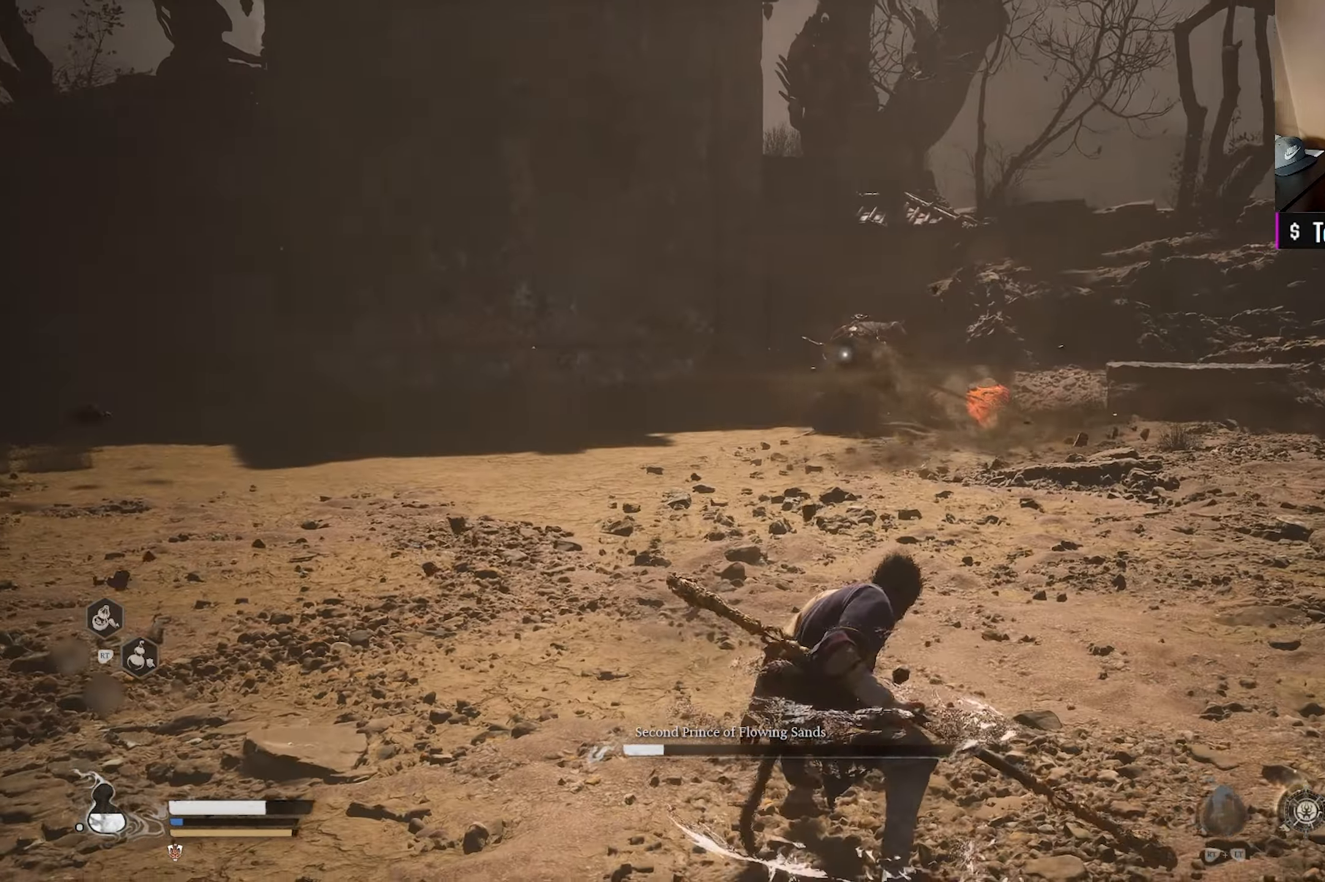
{"buttons": [], "left_stick": "right", "right_stick": "center", "events": []}
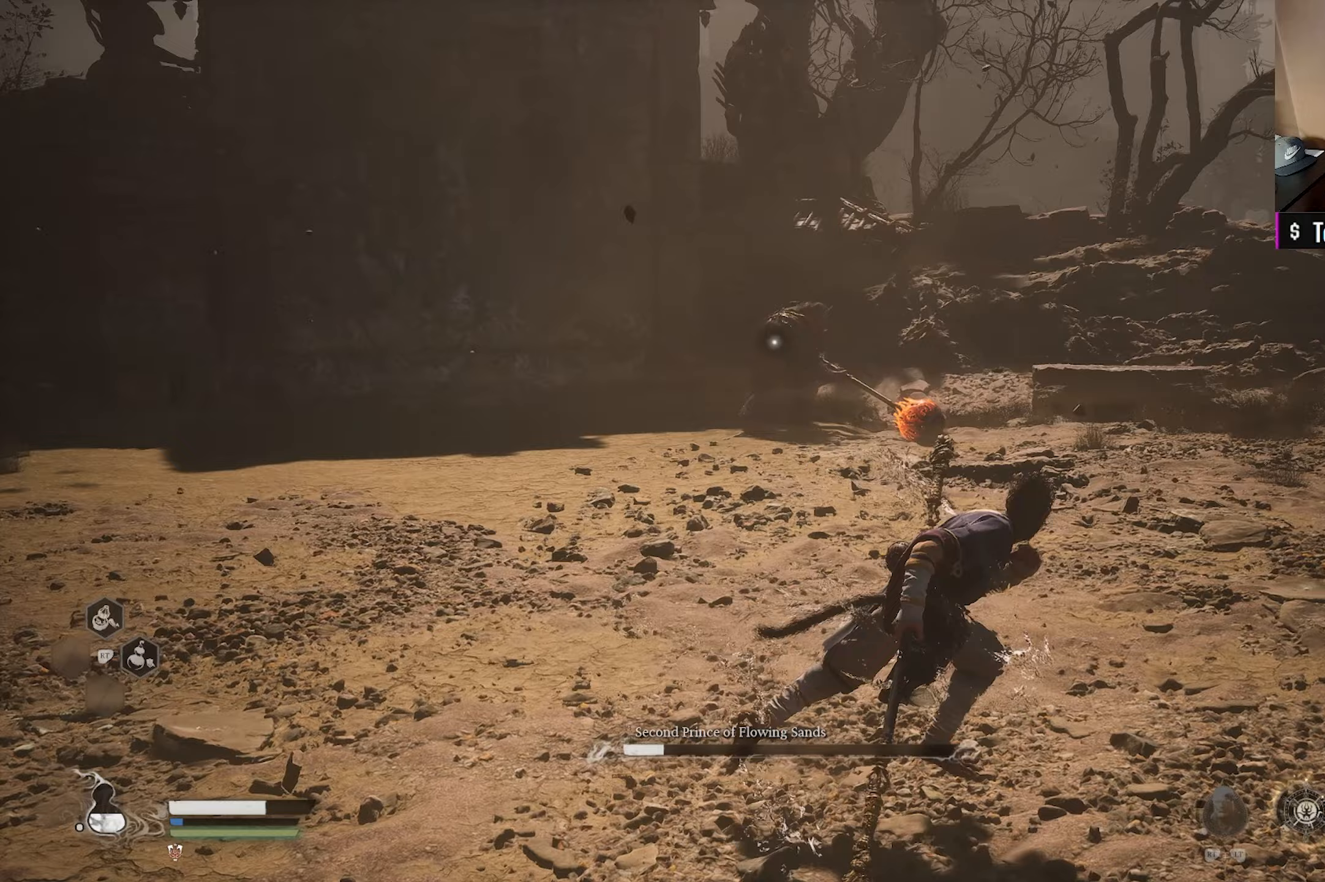
{"buttons": ["Y", "L3"], "left_stick": "down", "right_stick": "center", "events": [[33, "left_stick", "down-right"], [67, "Y", "down"], [267, "left_stick", "down"], [500, "L3", "down"]]}
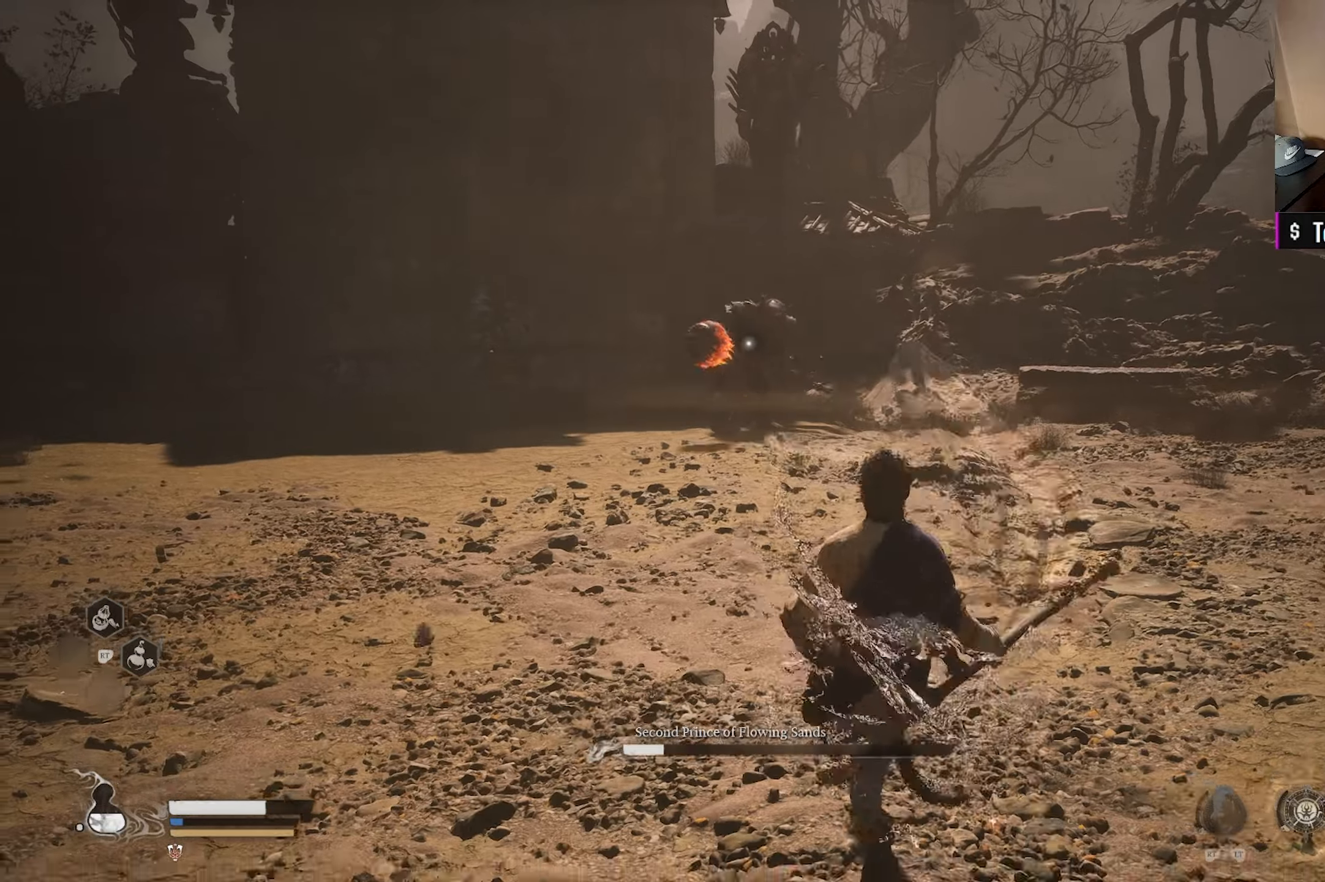
{"buttons": ["Y"], "left_stick": "left", "right_stick": "center", "events": [[100, "L3", "up"], [200, "left_stick", "down-left"], [417, "left_stick", "left"]]}
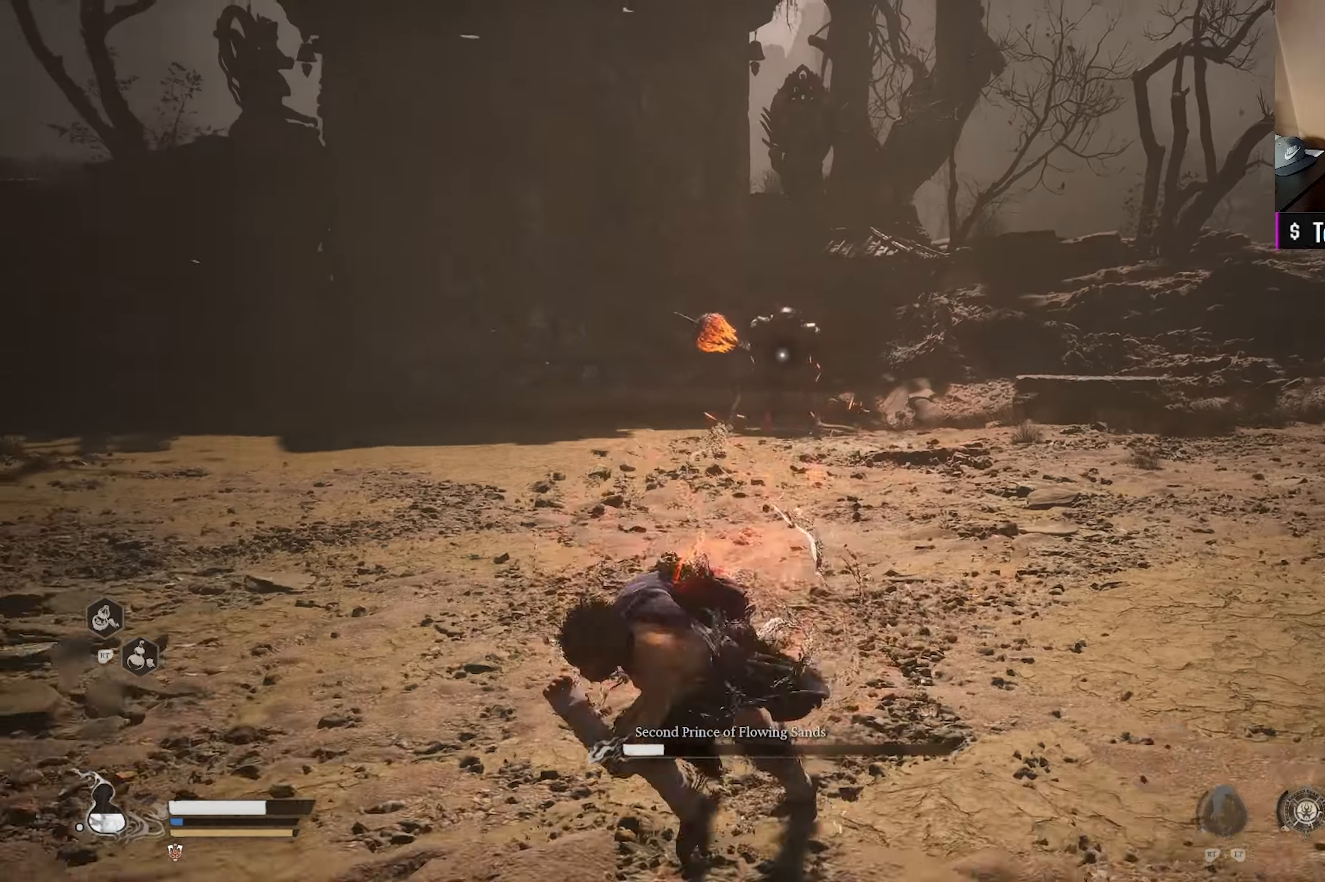
{"buttons": ["Y"], "left_stick": "up-left", "right_stick": "center", "events": [[283, "left_stick", "up-left"]]}
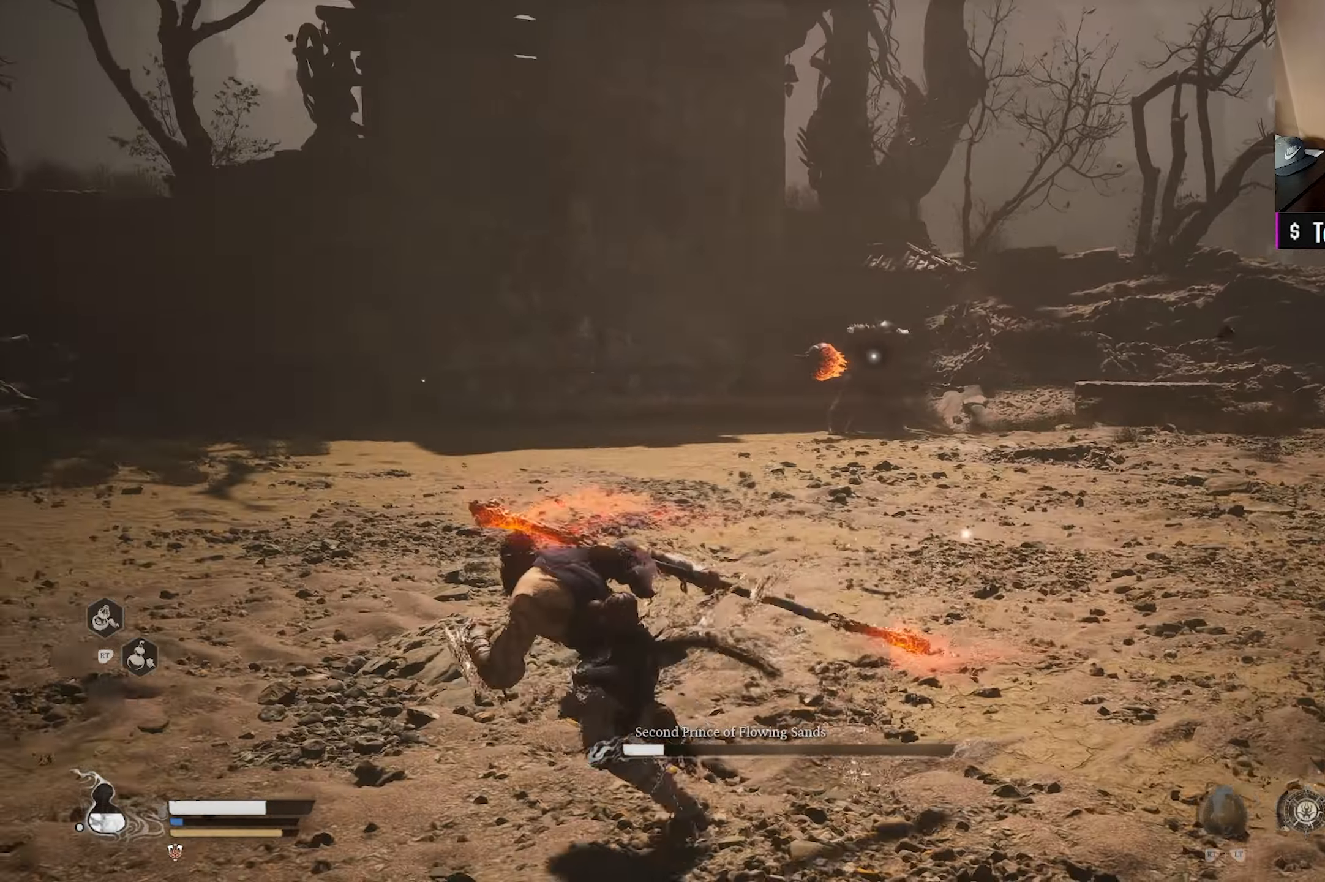
{"buttons": ["Y"], "left_stick": "up-left", "right_stick": "center", "events": []}
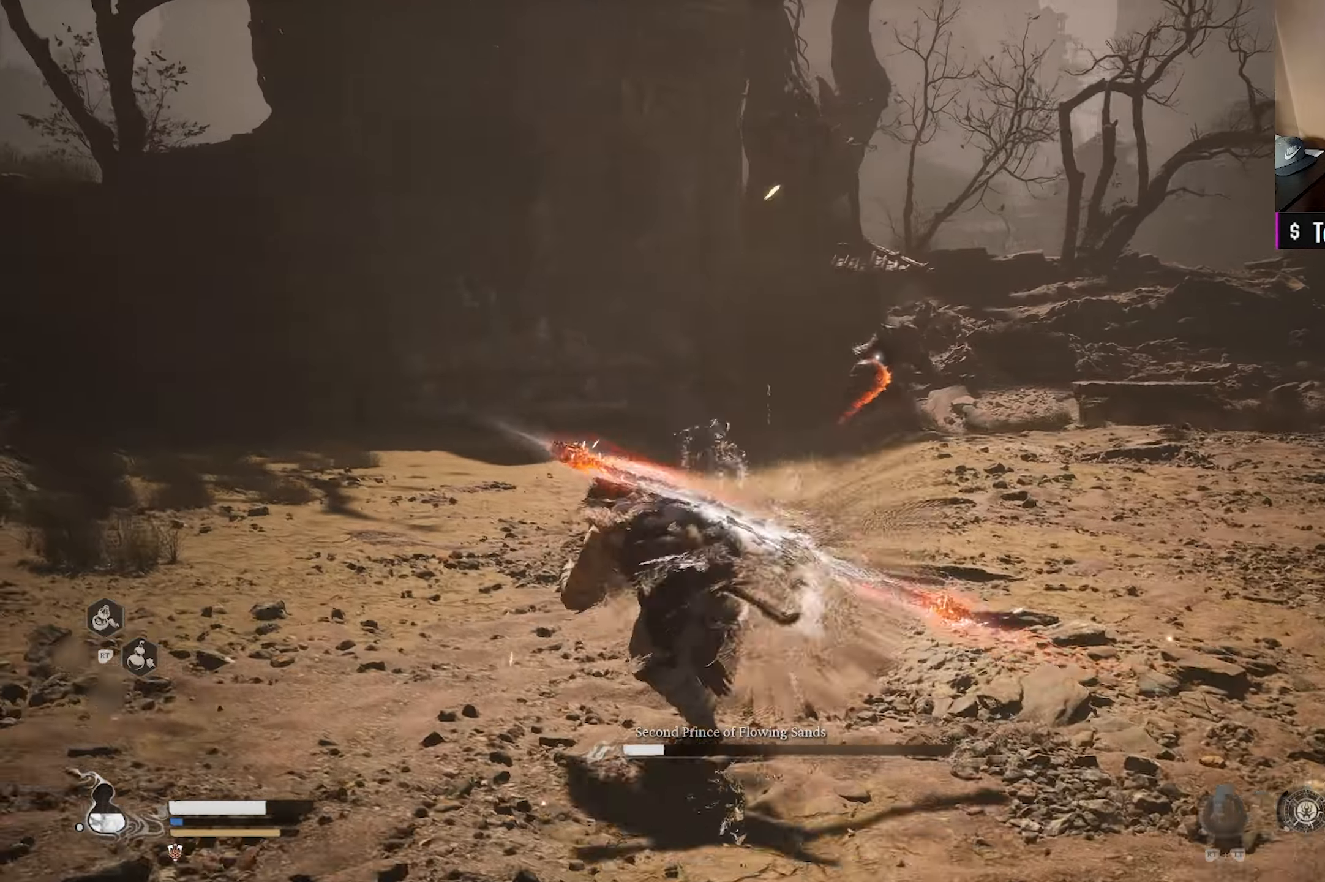
{"buttons": ["Y"], "left_stick": "right", "right_stick": "center", "events": [[50, "left_stick", "up-right"], [200, "left_stick", "right"]]}
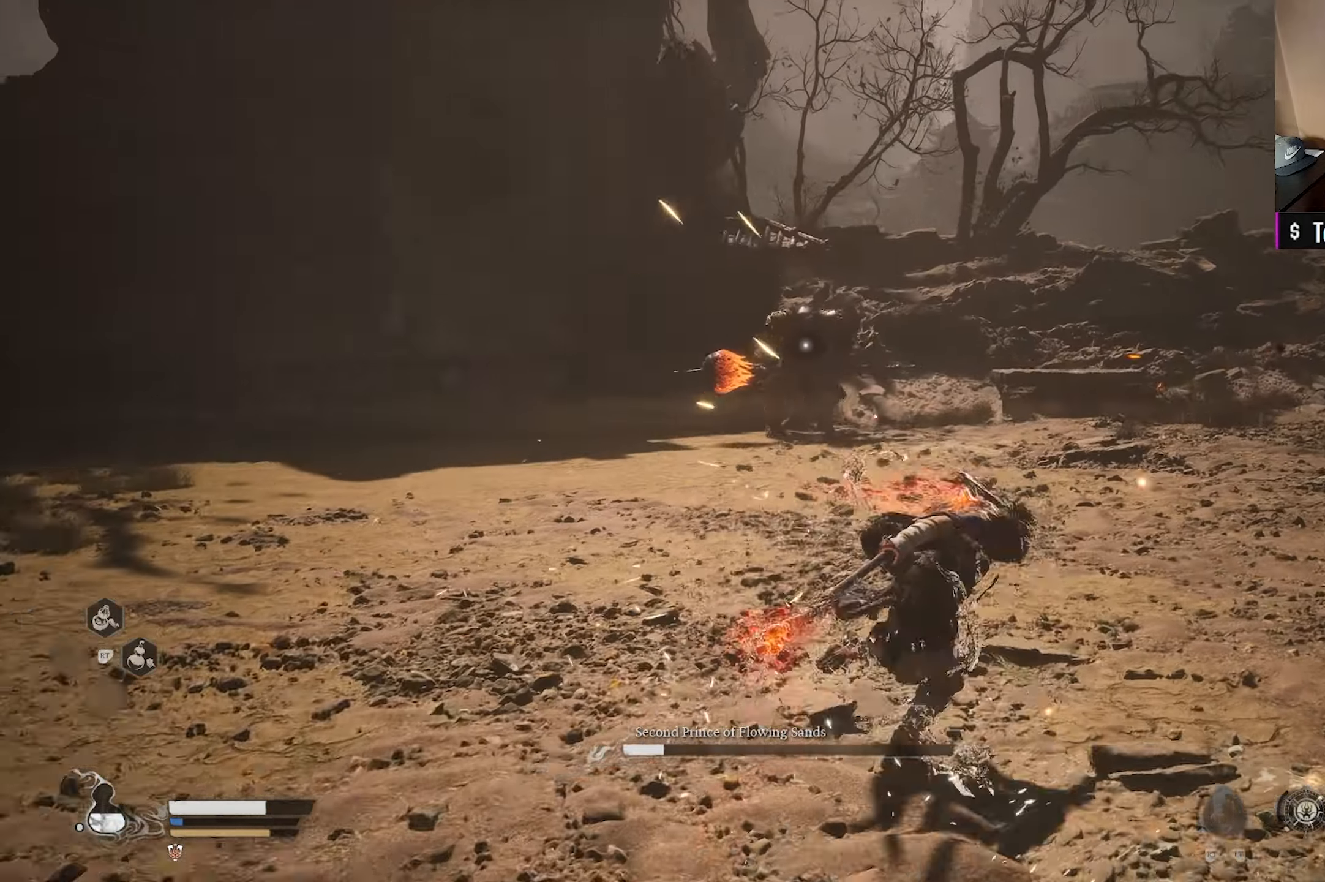
{"buttons": ["Y"], "left_stick": "right", "right_stick": "center", "events": []}
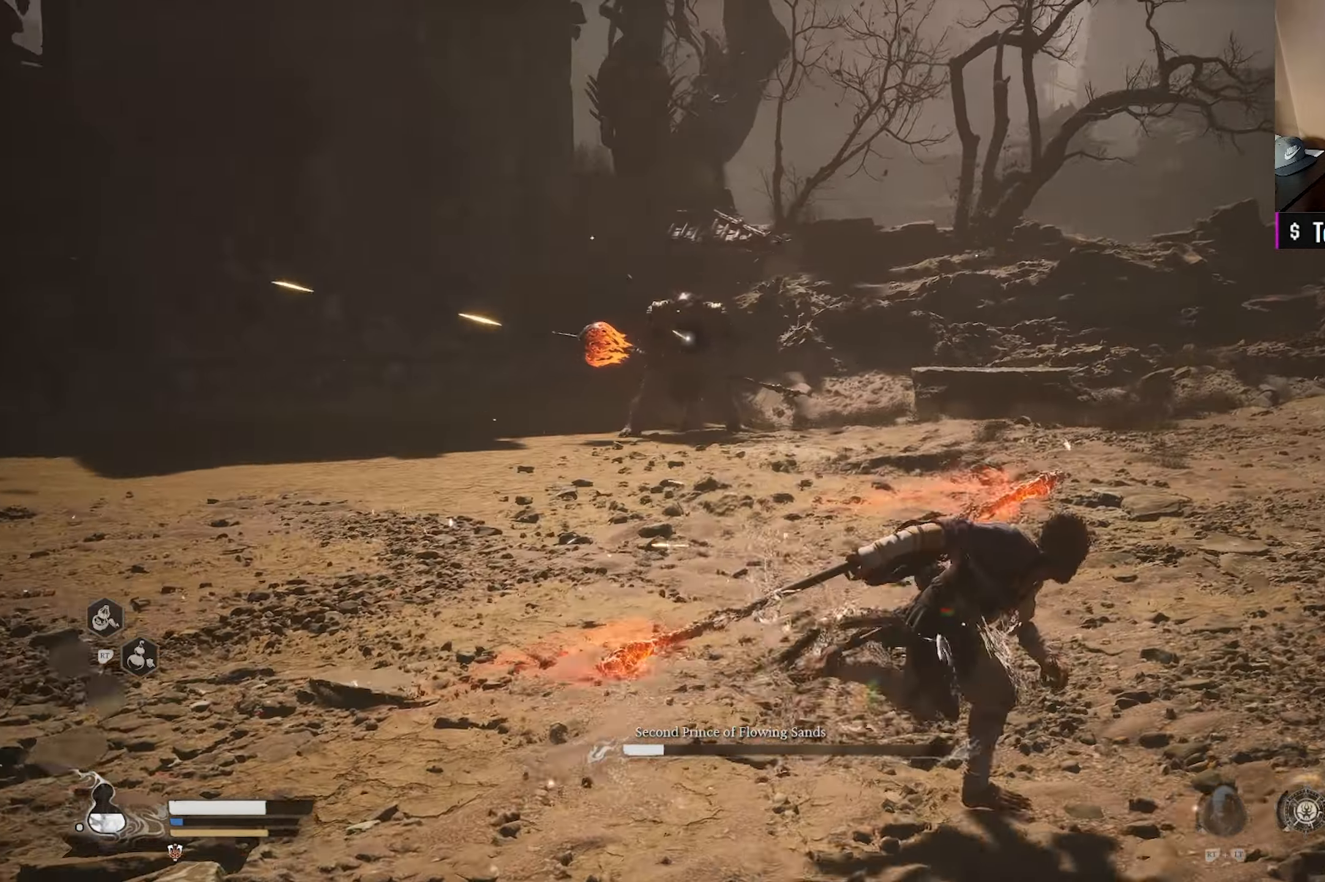
{"buttons": ["Y"], "left_stick": "right", "right_stick": "center", "events": []}
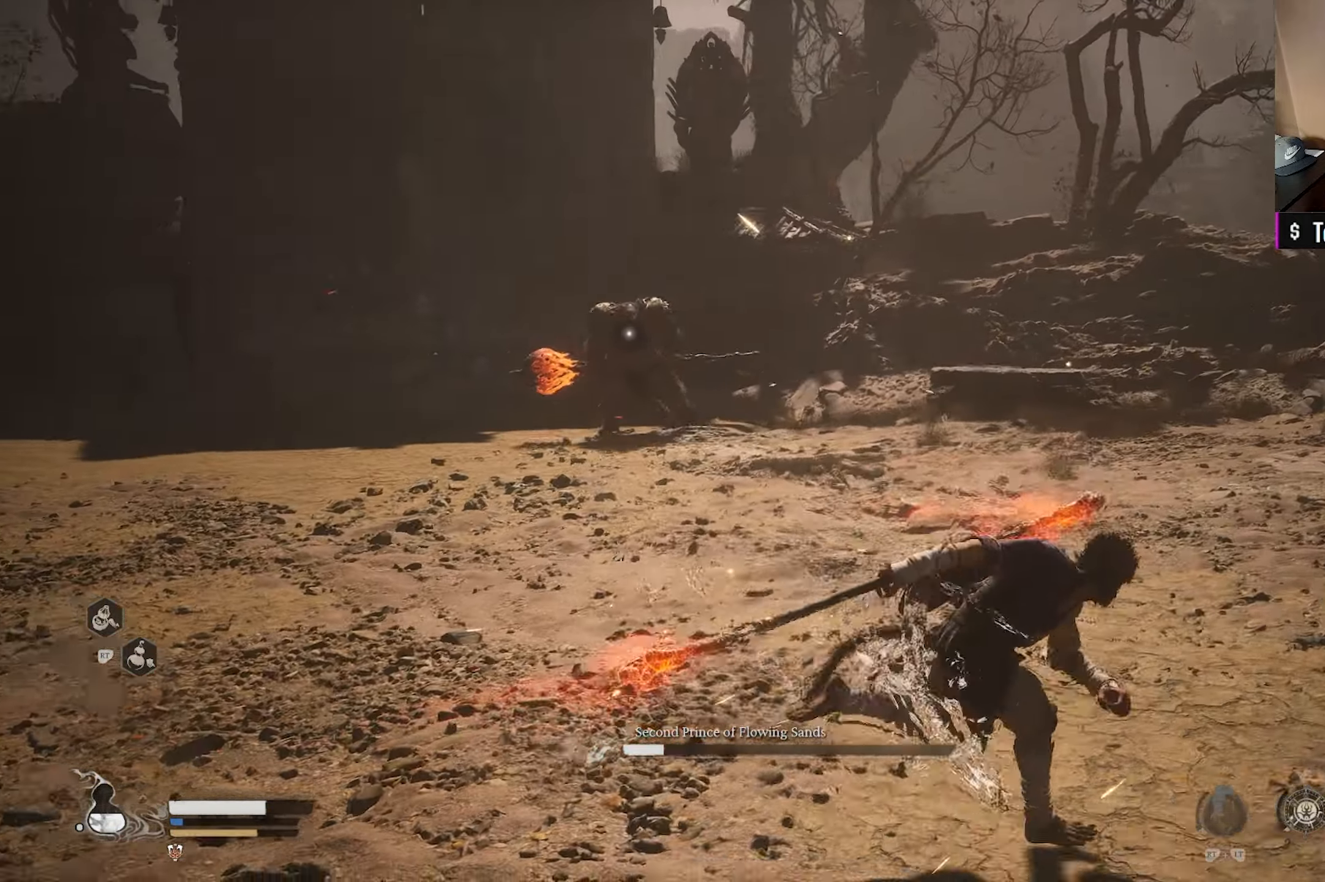
{"buttons": ["Y"], "left_stick": "left", "right_stick": "center", "events": [[83, "left_stick", "down"], [183, "left_stick", "down-left"], [317, "left_stick", "left"]]}
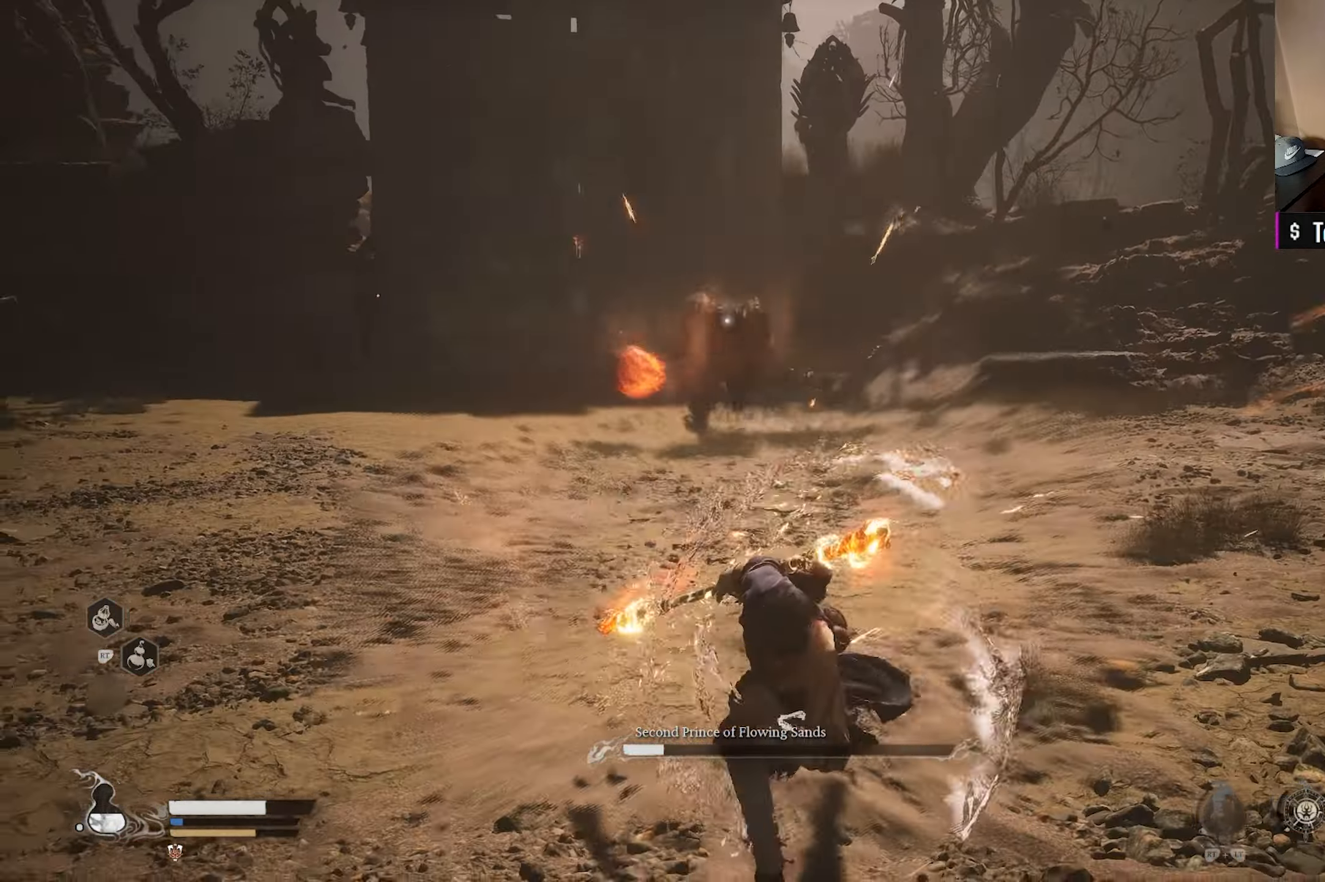
{"buttons": ["Y"], "left_stick": "down-left", "right_stick": "center", "events": [[450, "left_stick", "down-left"]]}
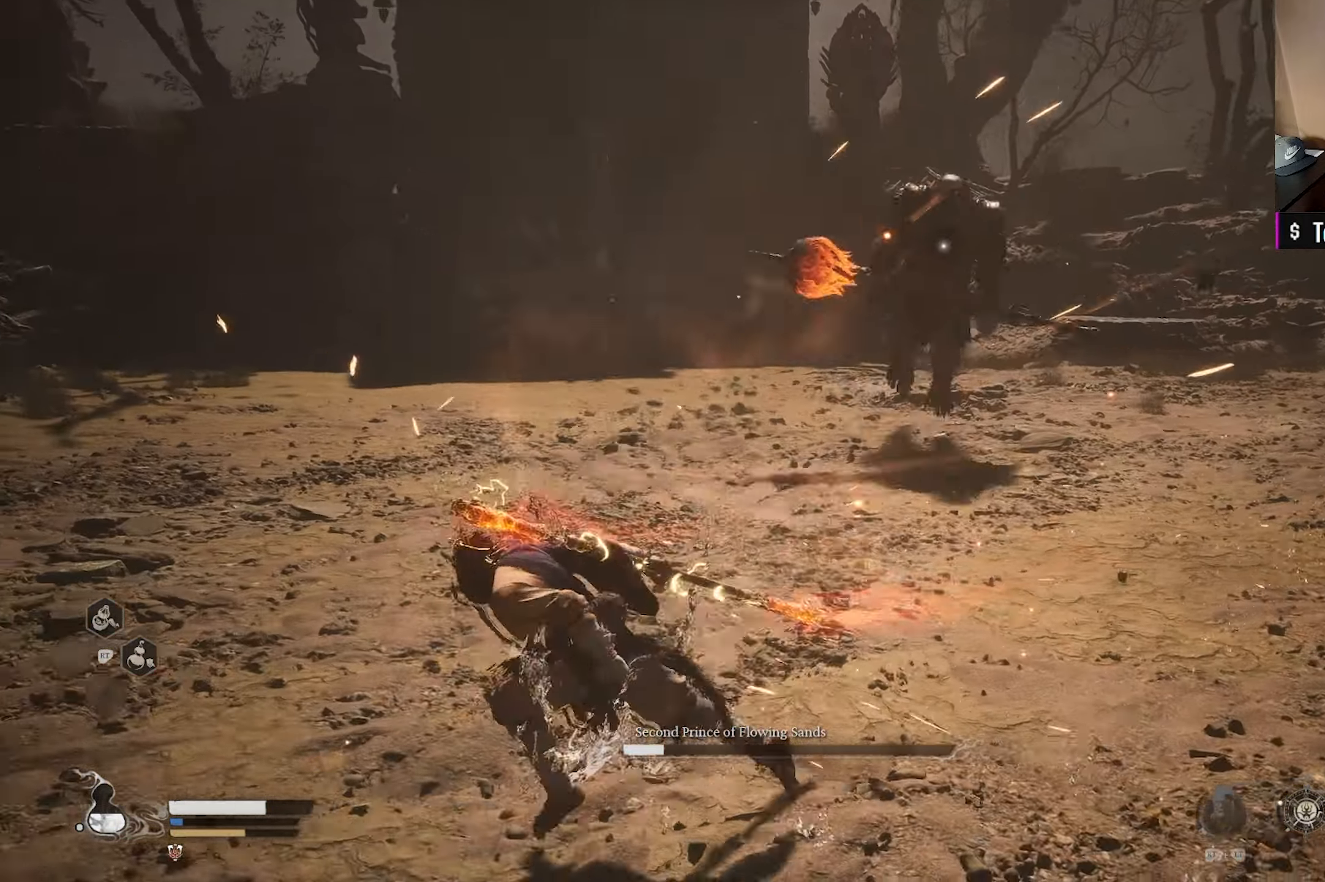
{"buttons": ["Y"], "left_stick": "down-left", "right_stick": "center", "events": []}
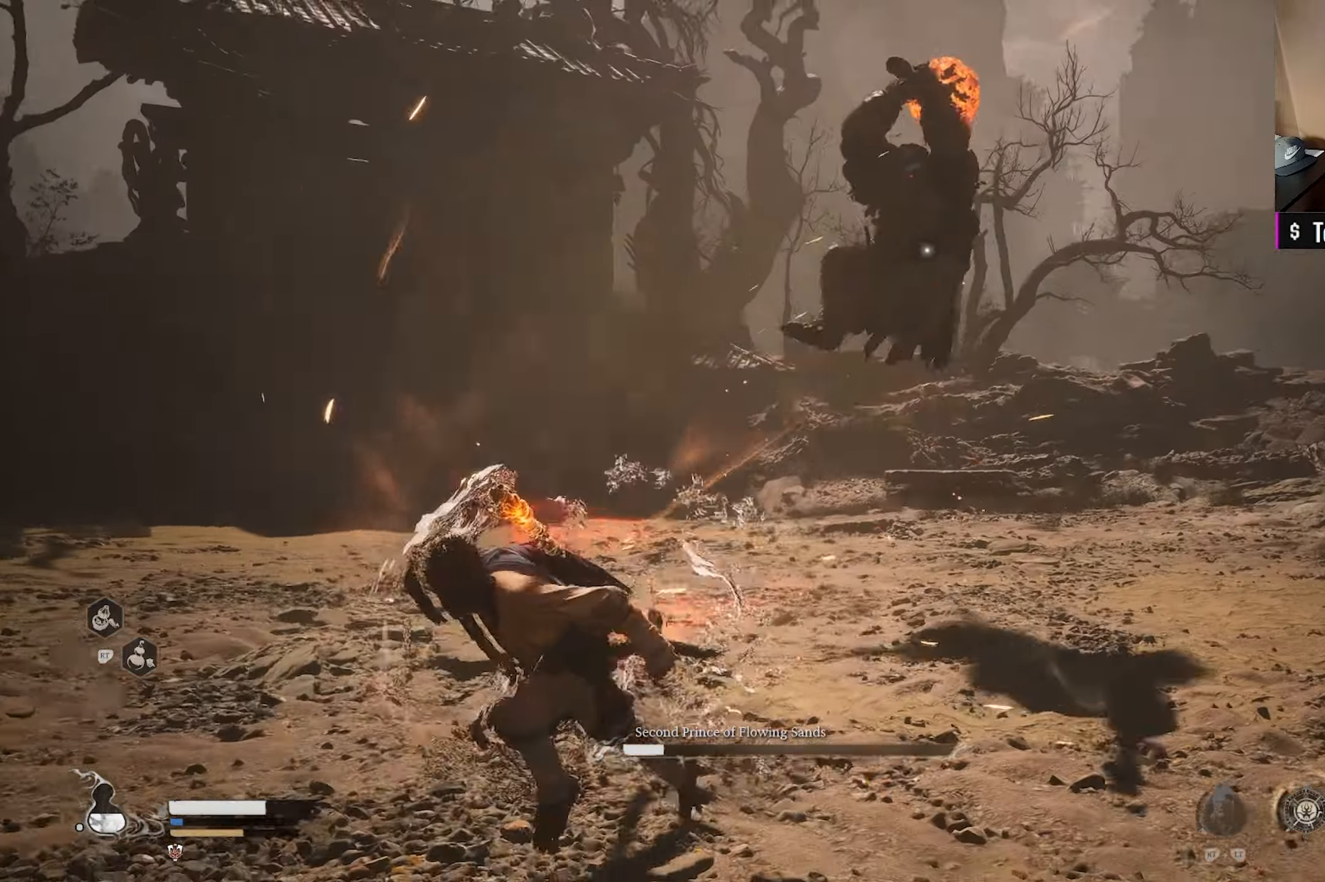
{"buttons": ["Y"], "left_stick": "down", "right_stick": "center", "events": [[483, "left_stick", "down"]]}
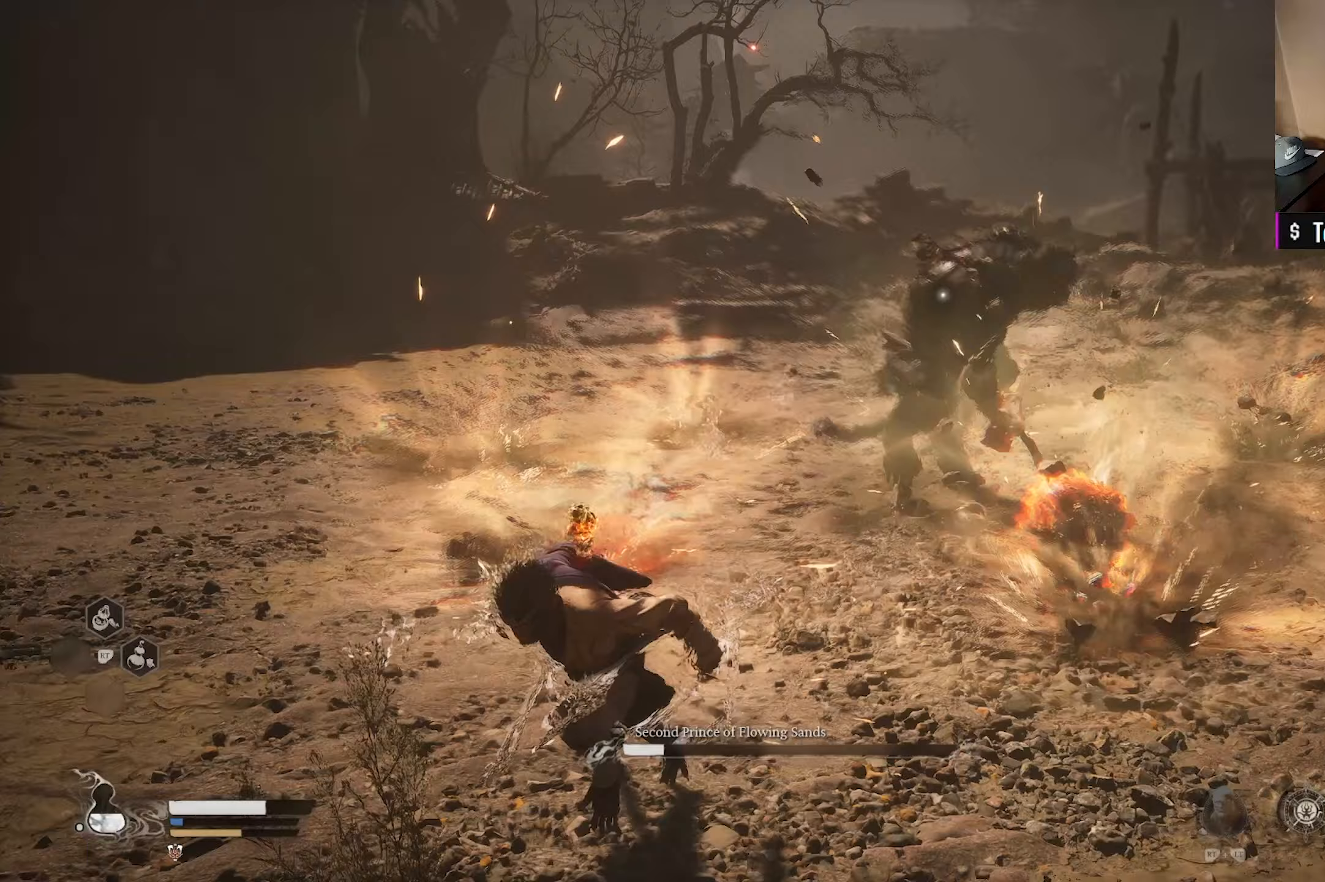
{"buttons": [], "left_stick": "up-right", "right_stick": "center", "events": [[50, "left_stick", "down-right"], [233, "left_stick", "up-right"], [500, "Y", "up"]]}
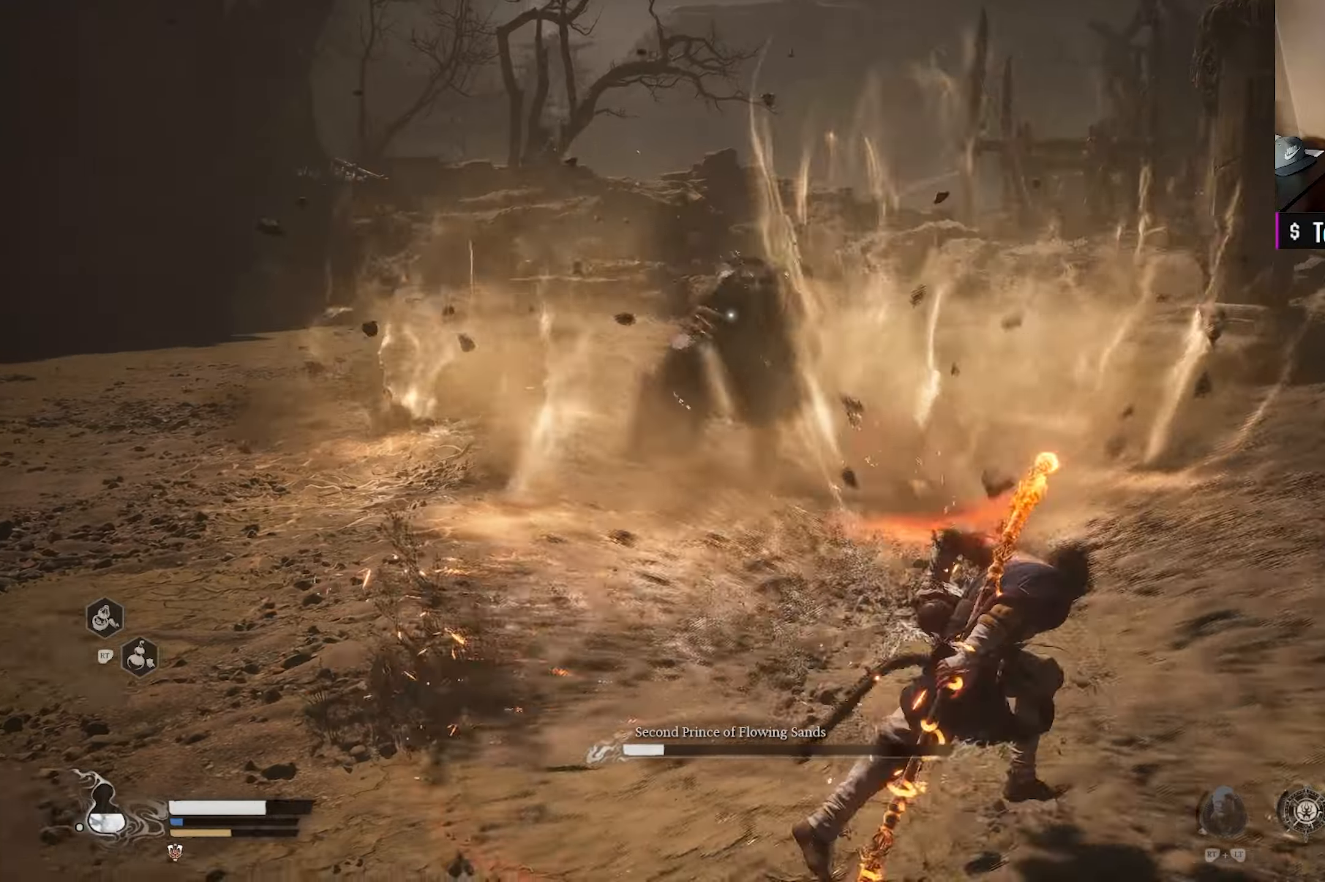
{"buttons": [], "left_stick": "up", "right_stick": "center", "events": [[17, "left_stick", "up"]]}
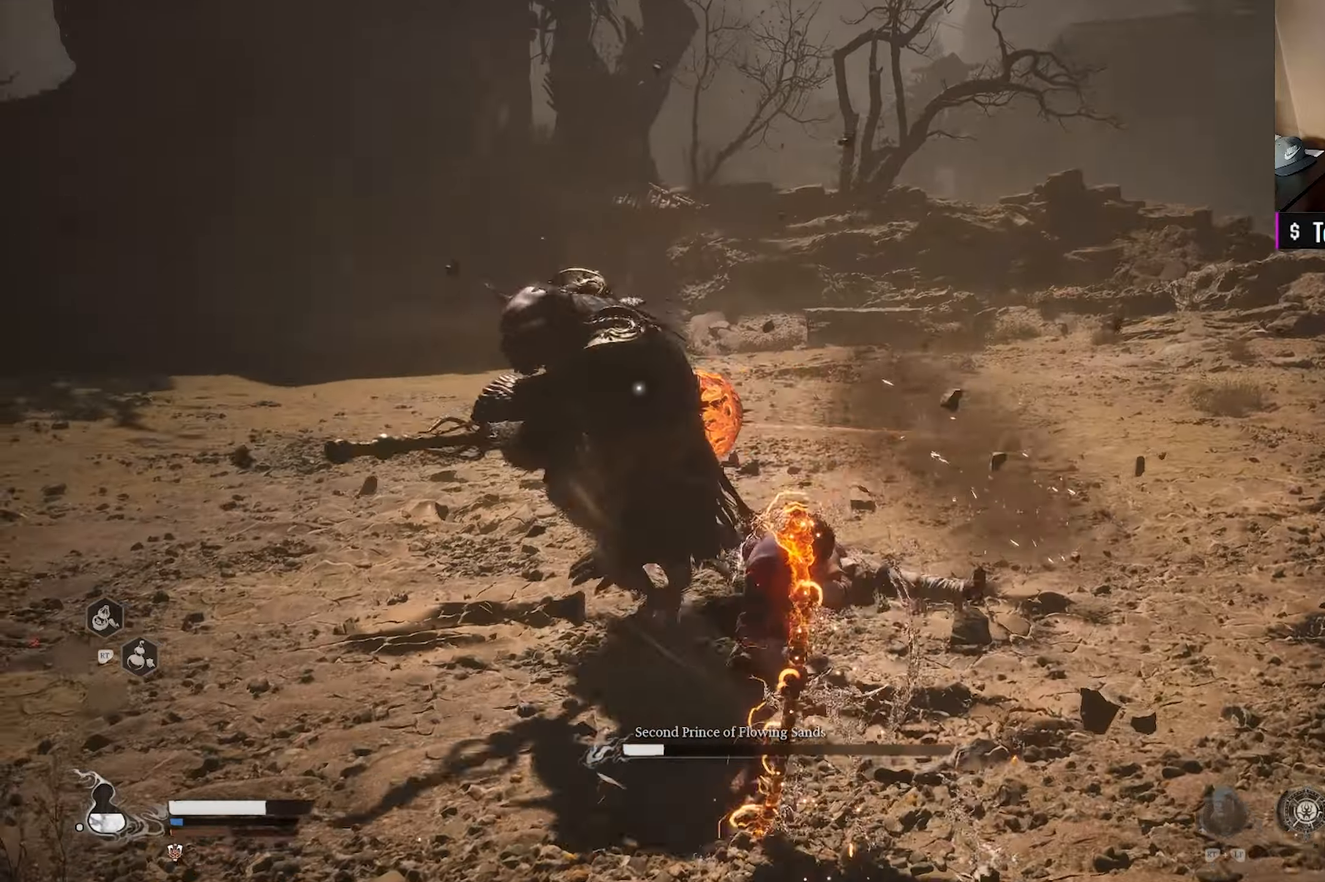
{"buttons": [], "left_stick": "center", "right_stick": "center", "events": [[17, "left_stick", "center"]]}
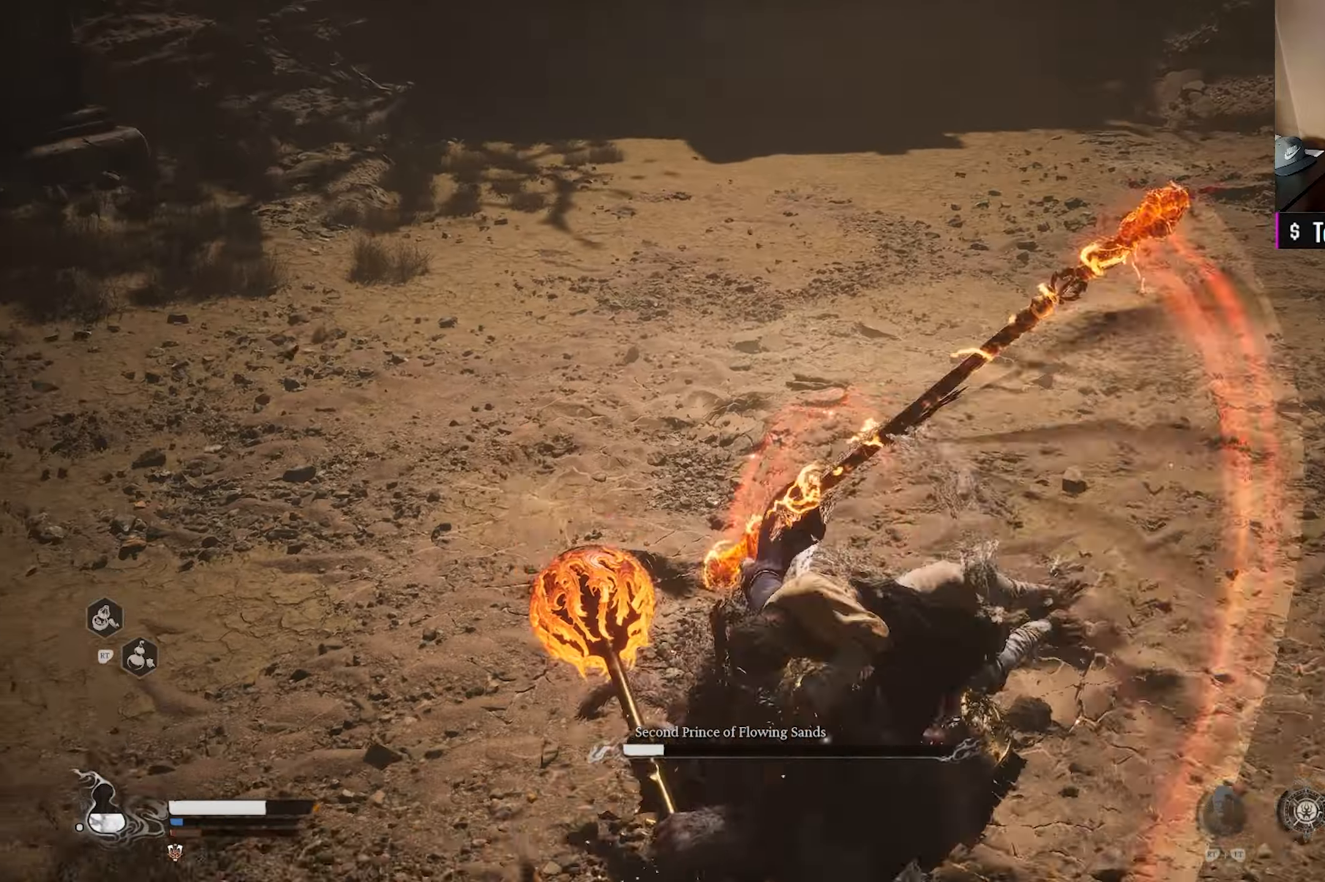
{"buttons": [], "left_stick": "center", "right_stick": "center", "events": []}
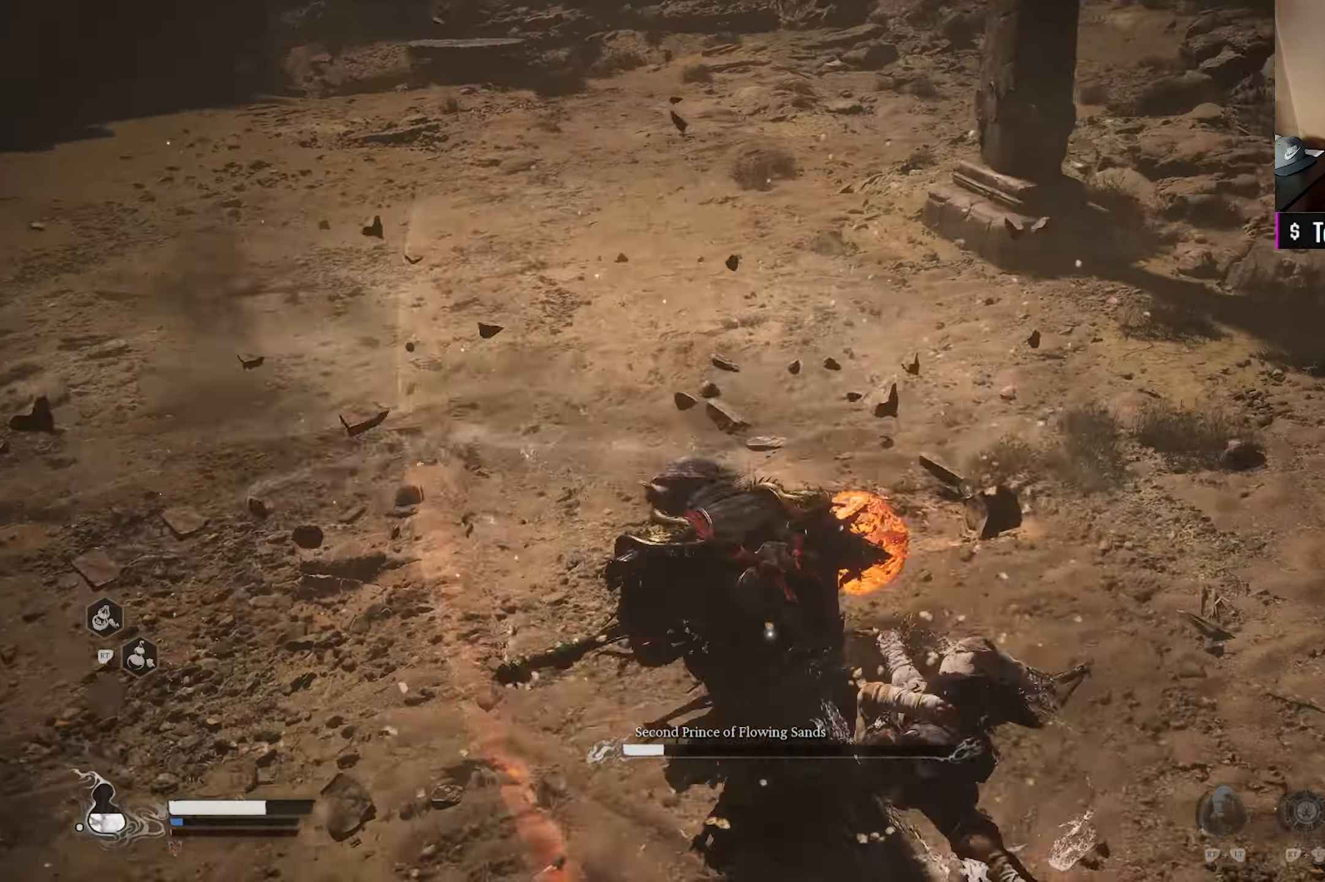
{"buttons": [], "left_stick": "center", "right_stick": "center", "events": []}
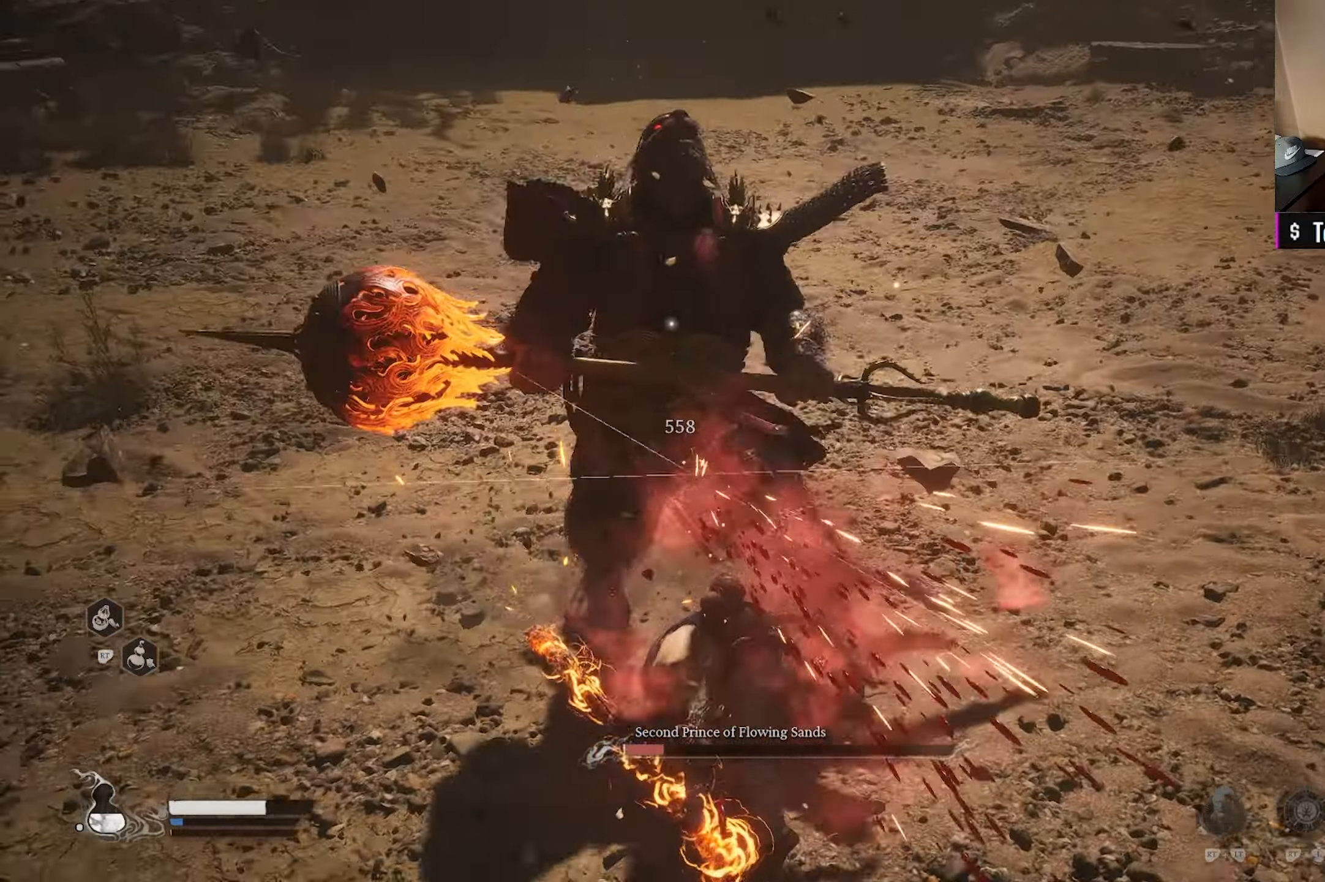
{"buttons": [], "left_stick": "up", "right_stick": "center", "events": [[367, "left_stick", "up"]]}
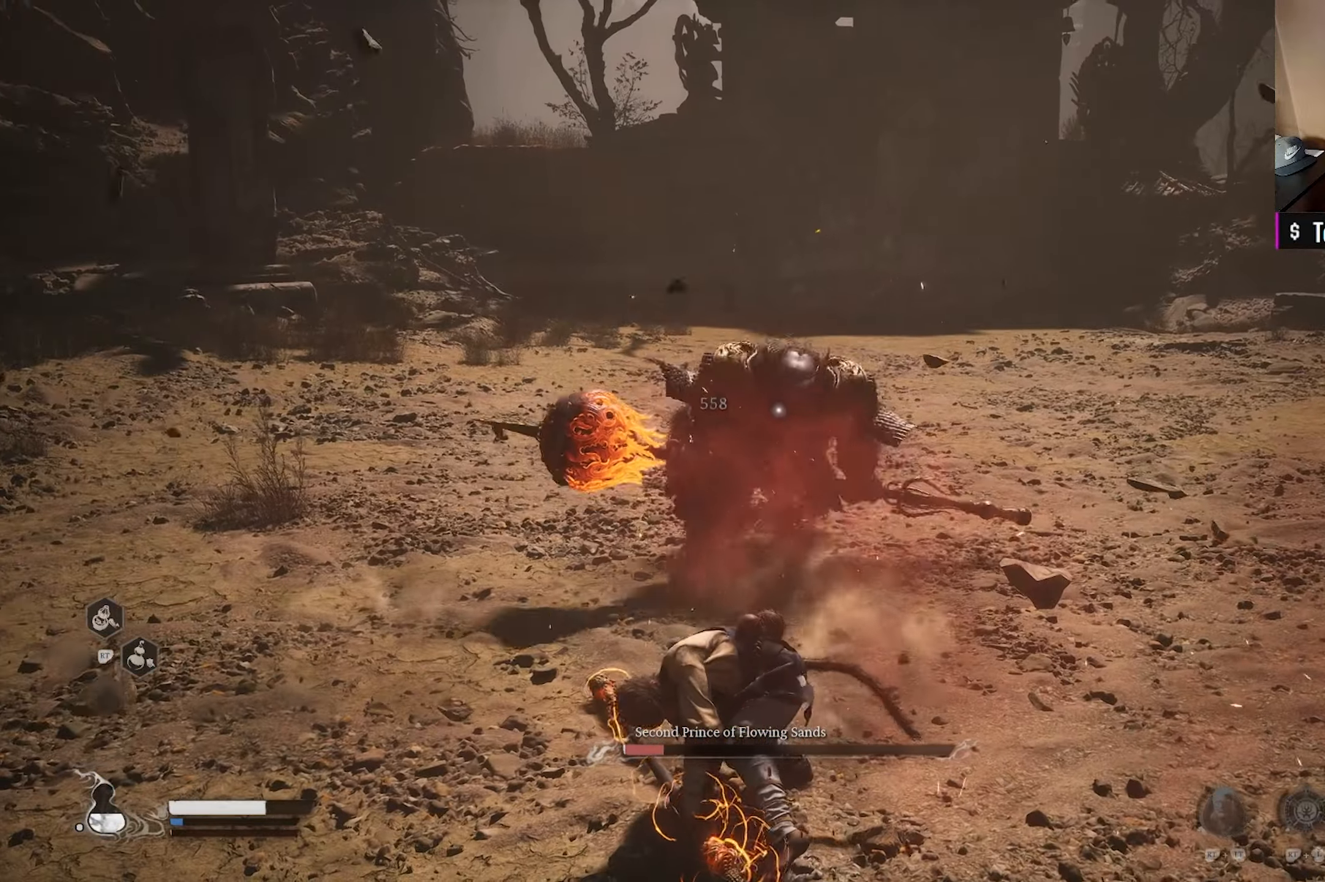
{"buttons": [], "left_stick": "up", "right_stick": "center", "events": []}
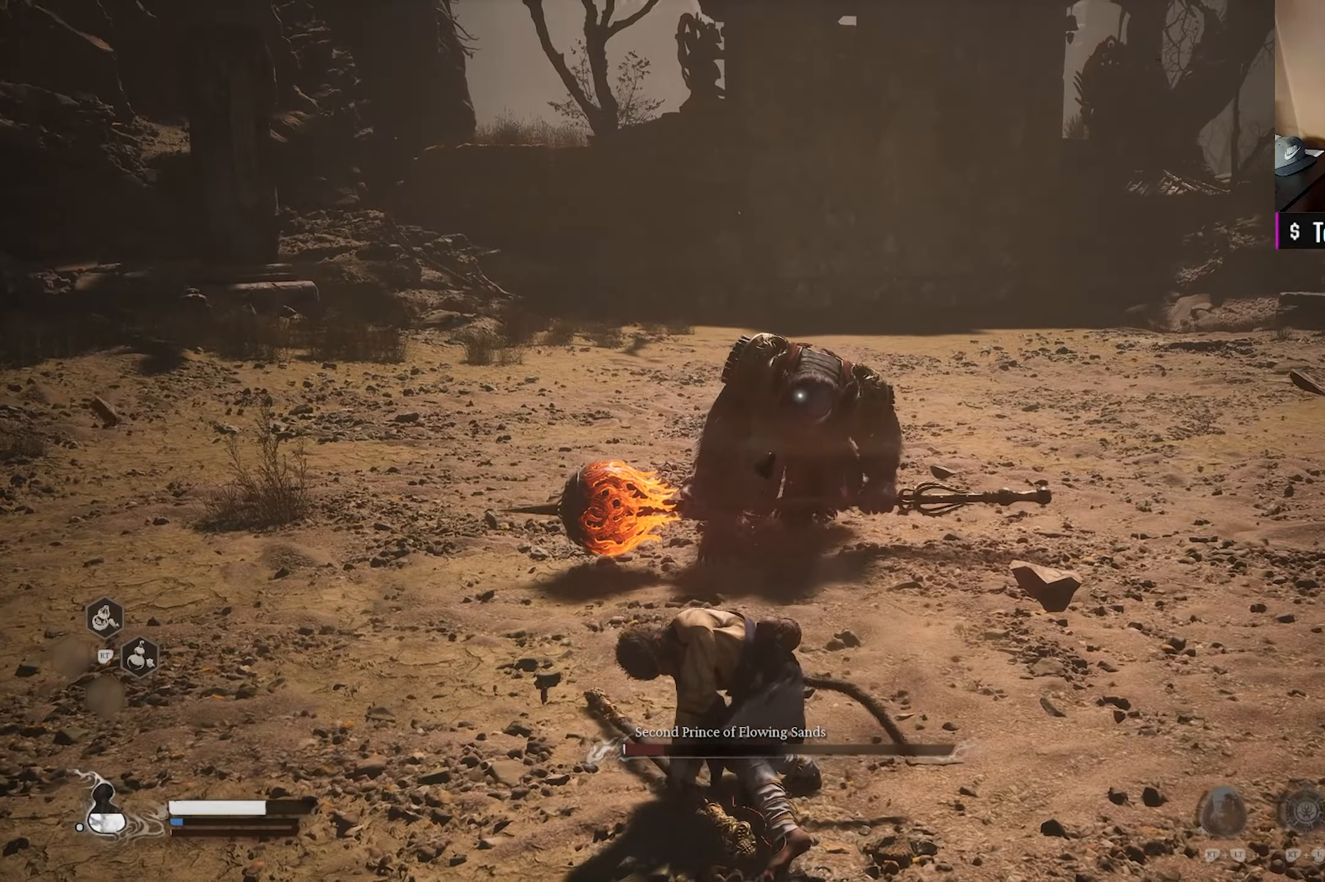
{"buttons": [], "left_stick": "up", "right_stick": "center", "events": [[67, "left_stick", "up-right"], [333, "left_stick", "up"]]}
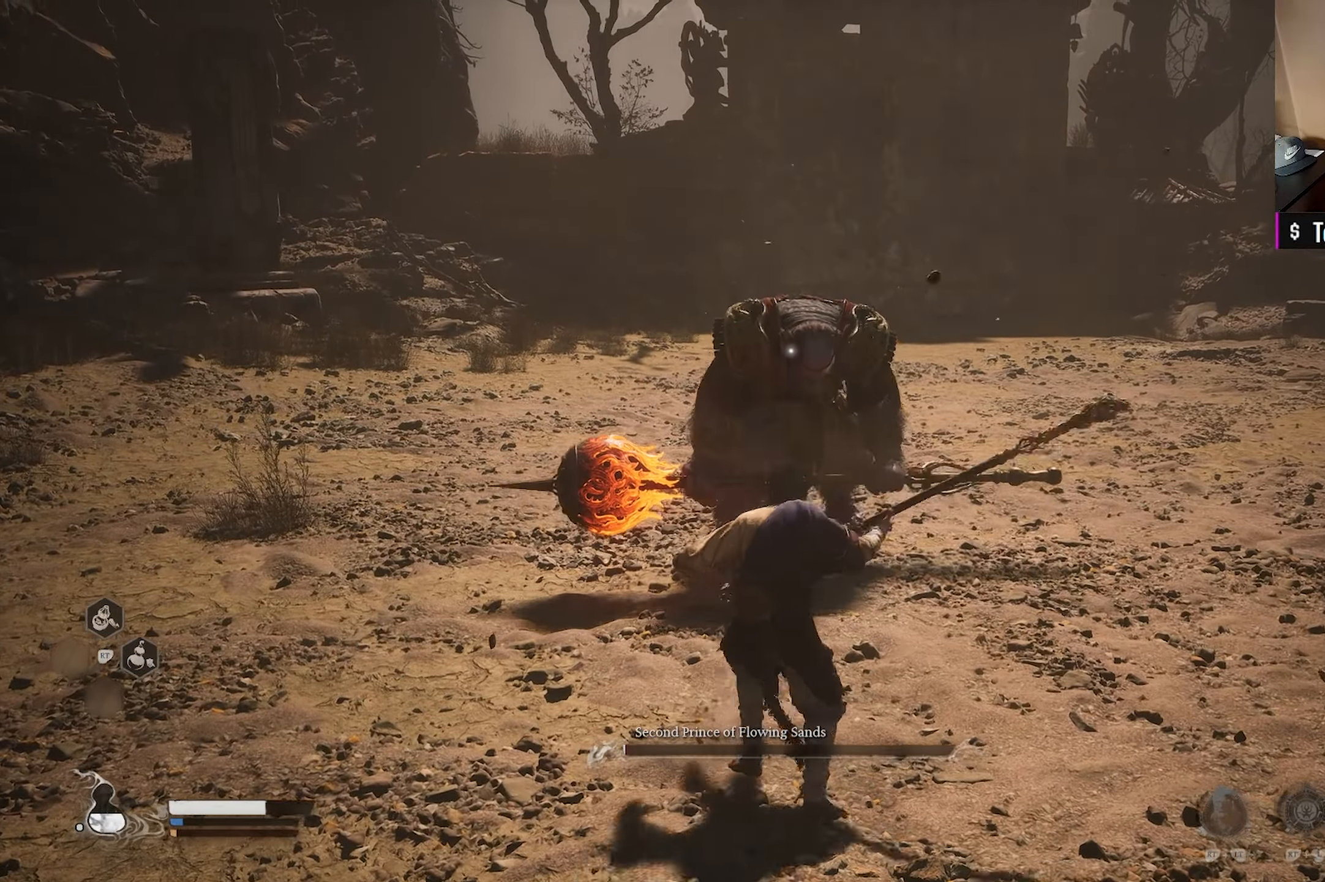
{"buttons": ["X"], "left_stick": "up", "right_stick": "center", "events": [[450, "X", "down"]]}
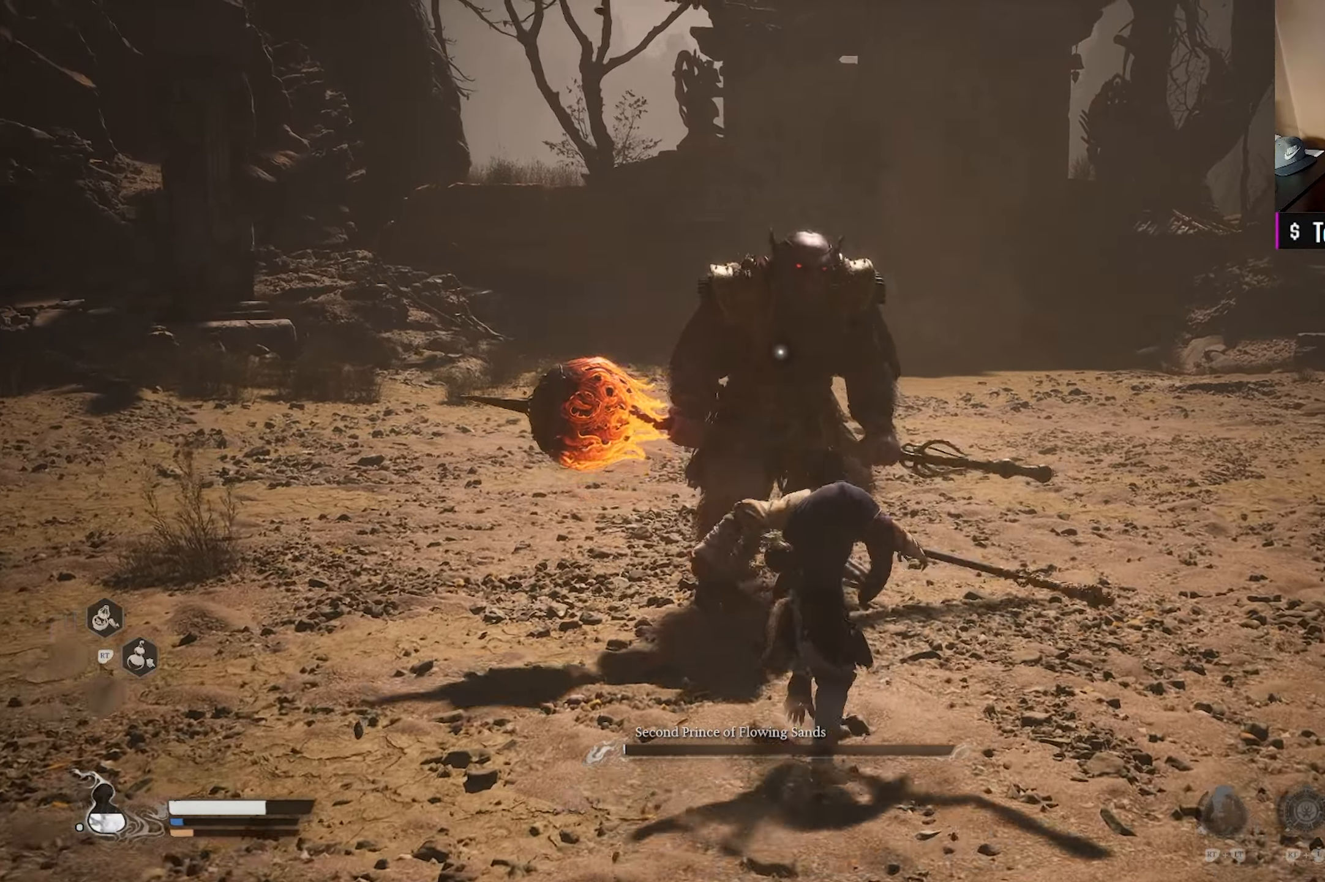
{"buttons": [], "left_stick": "center", "right_stick": "center", "events": [[67, "X", "up"], [150, "X", "down"], [217, "left_stick", "center"], [250, "X", "up"]]}